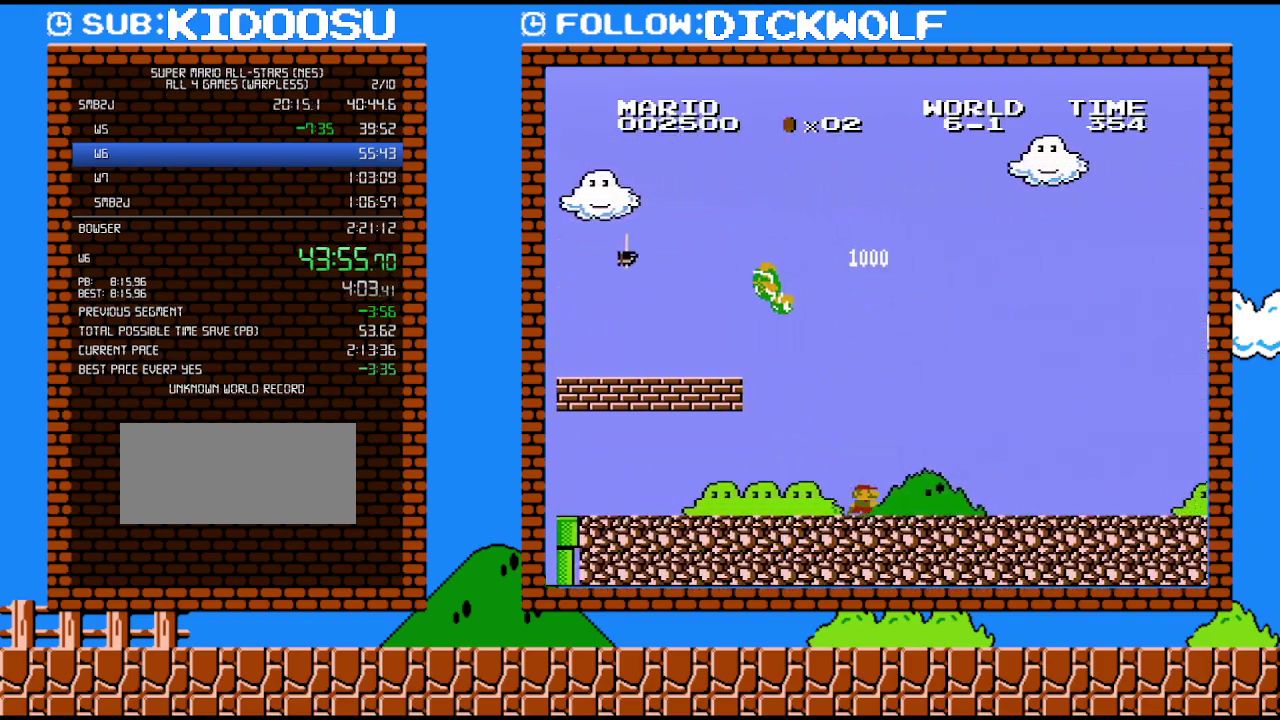
Gameplay with a controller (Nintendo layout); each line is a JSON object with the inputs held at the frame after it. "events" lists button and stick changes between this image and that frame as [ms after this image, input, new state], when the widget could be followed in between. Not read: L3 R3.
{"buttons": ["B", "DPAD_RIGHT"], "events": []}
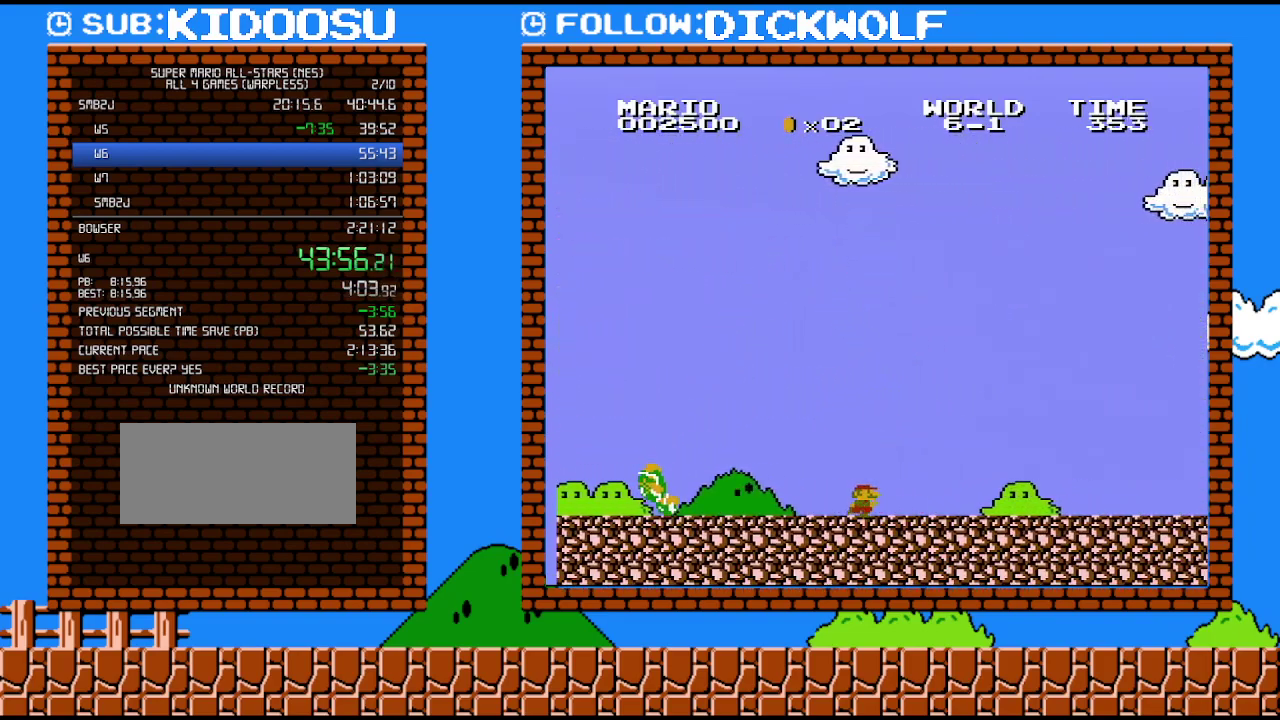
{"buttons": ["B", "DPAD_RIGHT"], "events": []}
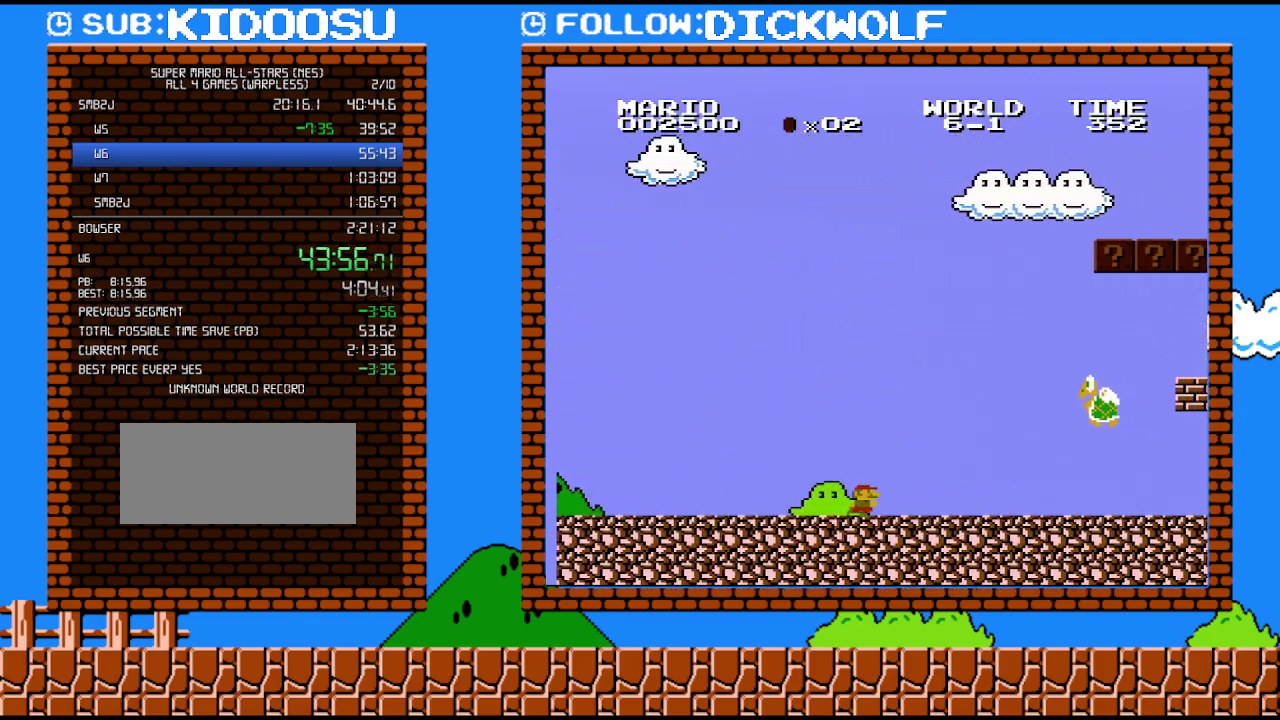
{"buttons": ["A", "B", "DPAD_RIGHT"], "events": [[383, "A", "down"]]}
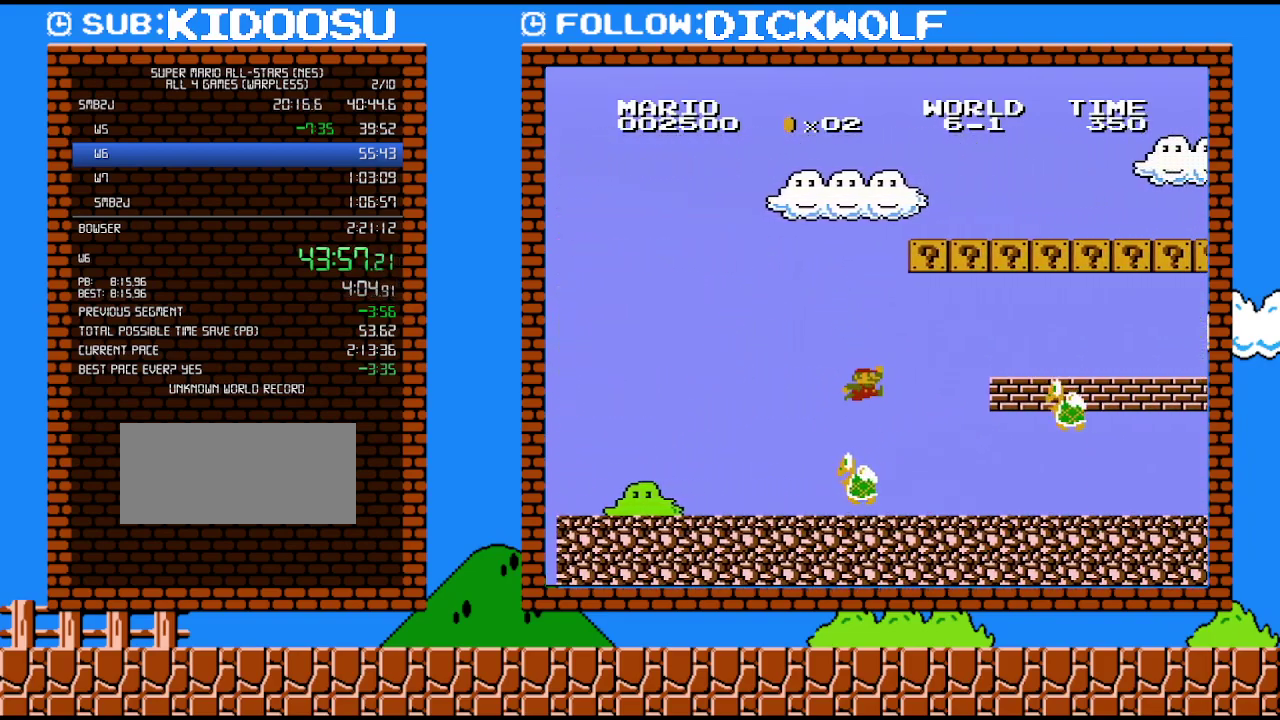
{"buttons": ["B", "DPAD_RIGHT"], "events": [[50, "A", "up"], [83, "DPAD_LEFT", "down"], [83, "DPAD_RIGHT", "up"], [233, "DPAD_LEFT", "up"], [300, "DPAD_LEFT", "down"], [383, "DPAD_LEFT", "up"], [450, "DPAD_RIGHT", "down"]]}
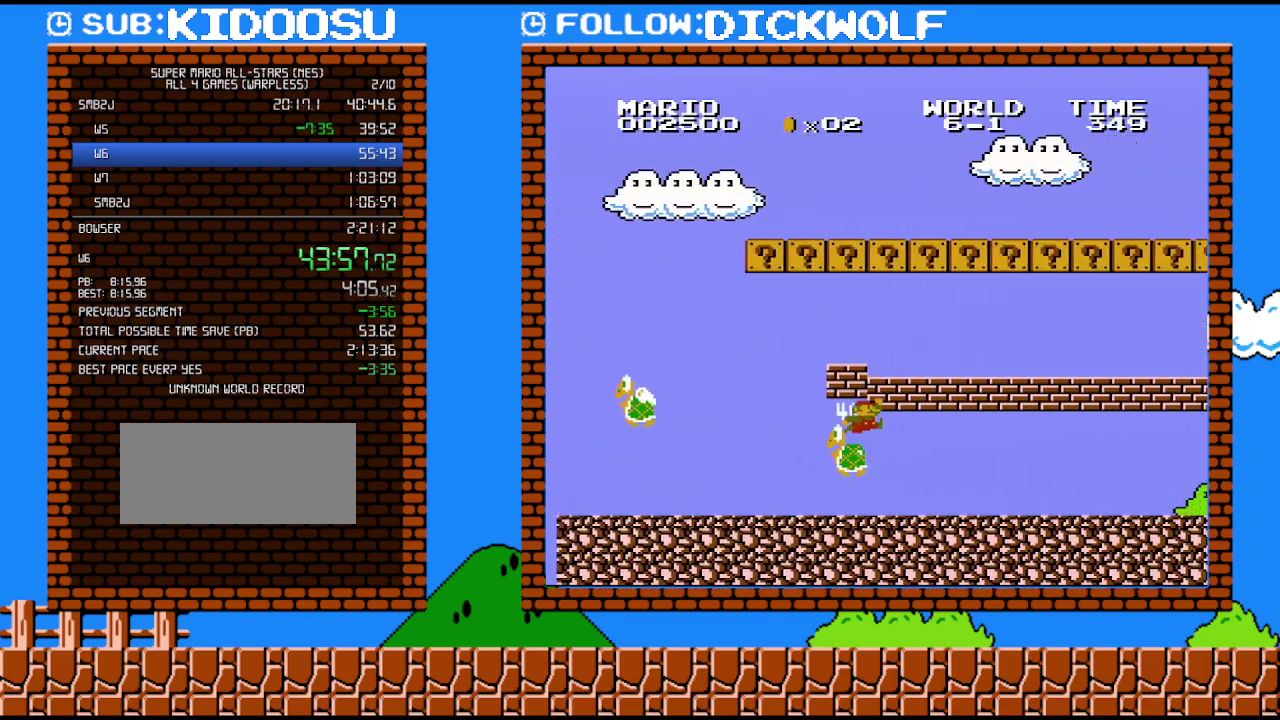
{"buttons": ["B"], "events": [[17, "A", "down"], [133, "A", "up"], [483, "DPAD_RIGHT", "up"]]}
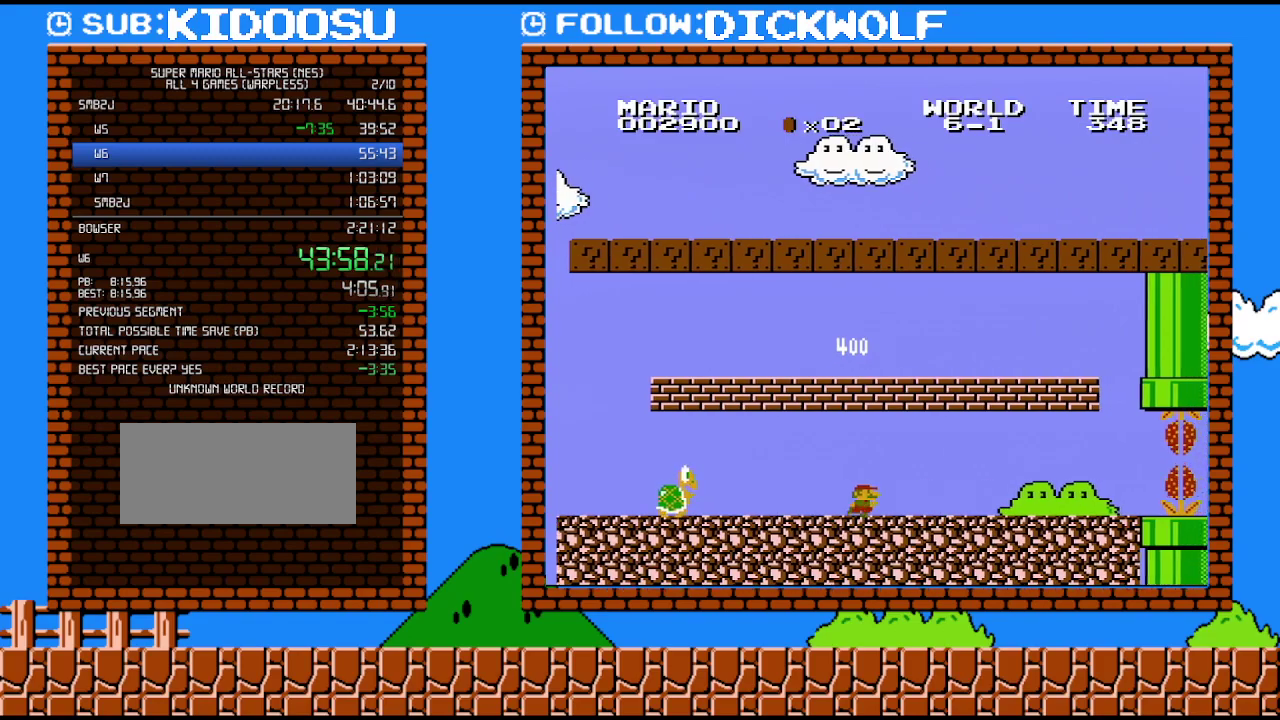
{"buttons": ["B", "DPAD_RIGHT"], "events": [[300, "DPAD_RIGHT", "down"]]}
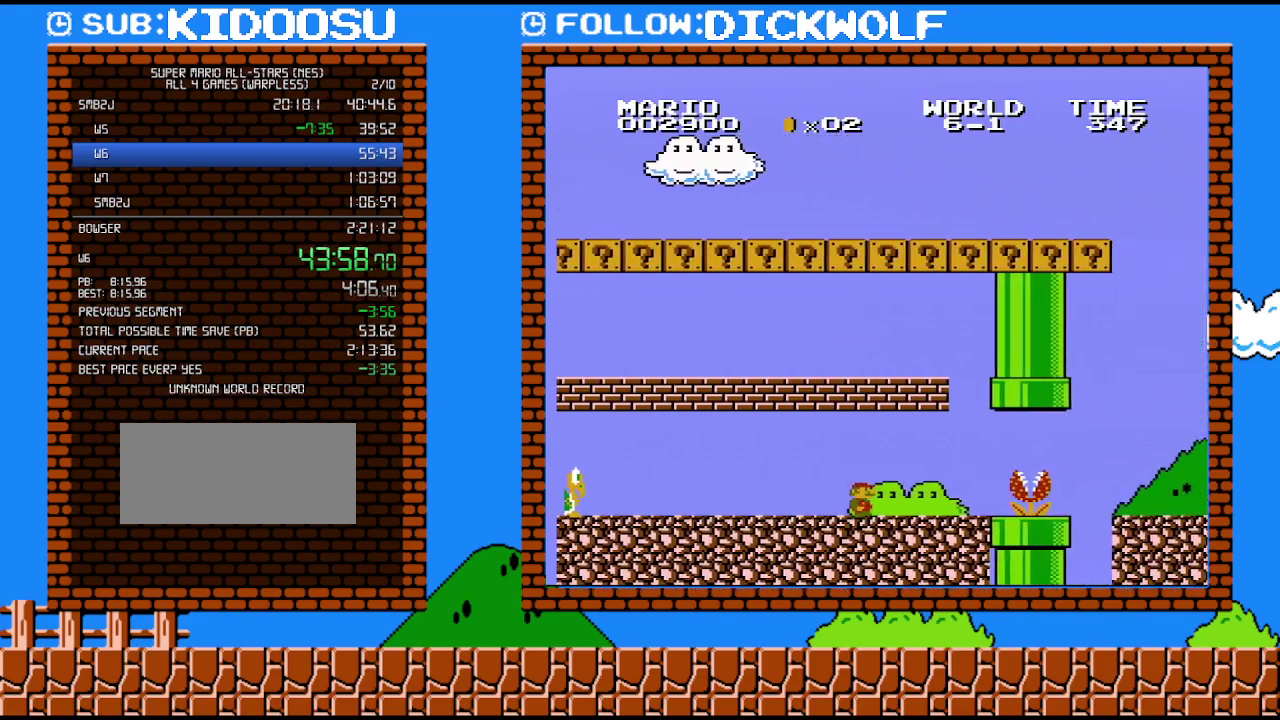
{"buttons": ["B", "DPAD_RIGHT"], "events": [[17, "DPAD_RIGHT", "up"], [450, "DPAD_RIGHT", "down"]]}
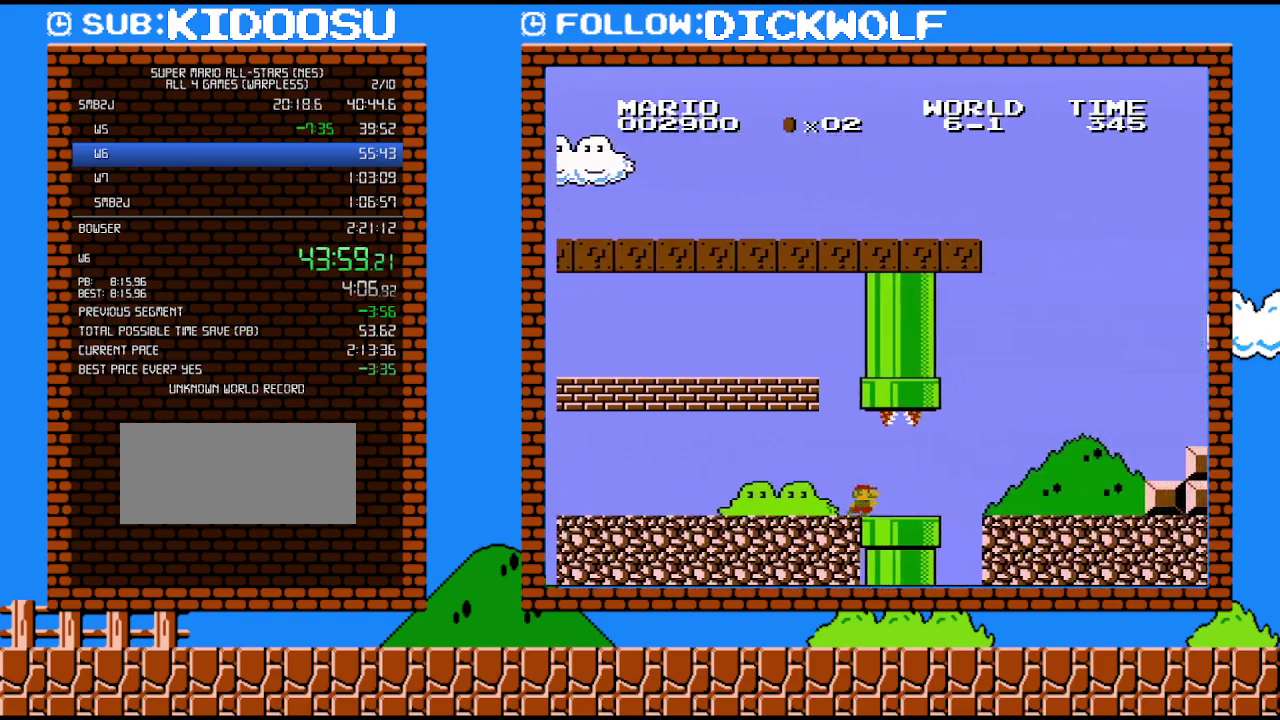
{"buttons": ["B", "DPAD_RIGHT"], "events": []}
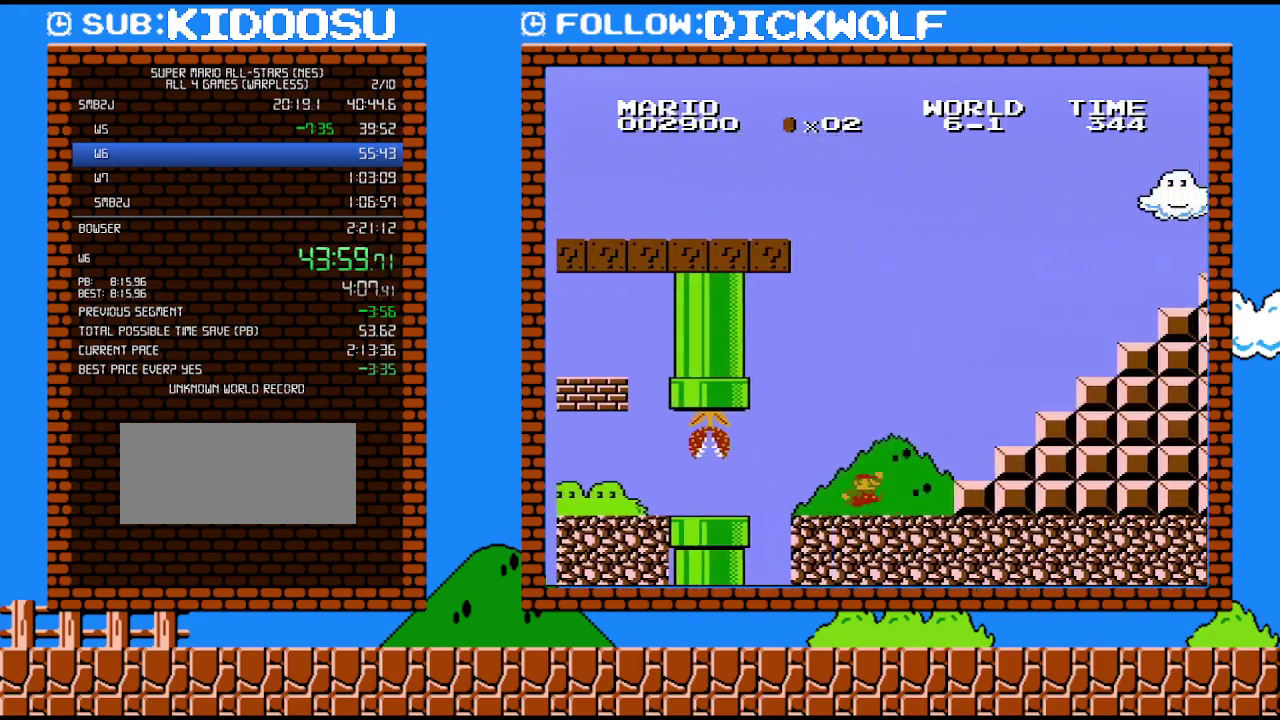
{"buttons": ["A", "B", "DPAD_RIGHT"], "events": [[200, "A", "down"]]}
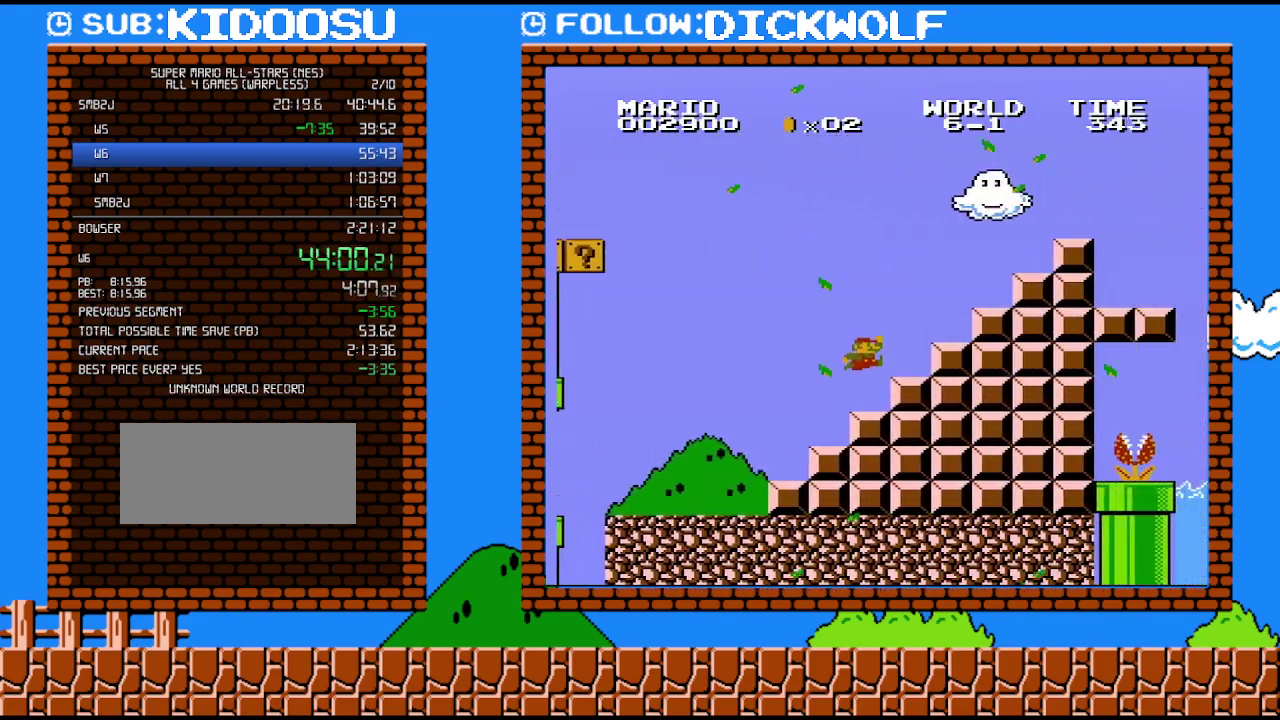
{"buttons": ["A", "B", "DPAD_RIGHT"], "events": [[83, "A", "up"], [117, "DPAD_LEFT", "down"], [117, "DPAD_RIGHT", "up"], [233, "DPAD_LEFT", "up"], [233, "DPAD_RIGHT", "down"], [333, "A", "down"]]}
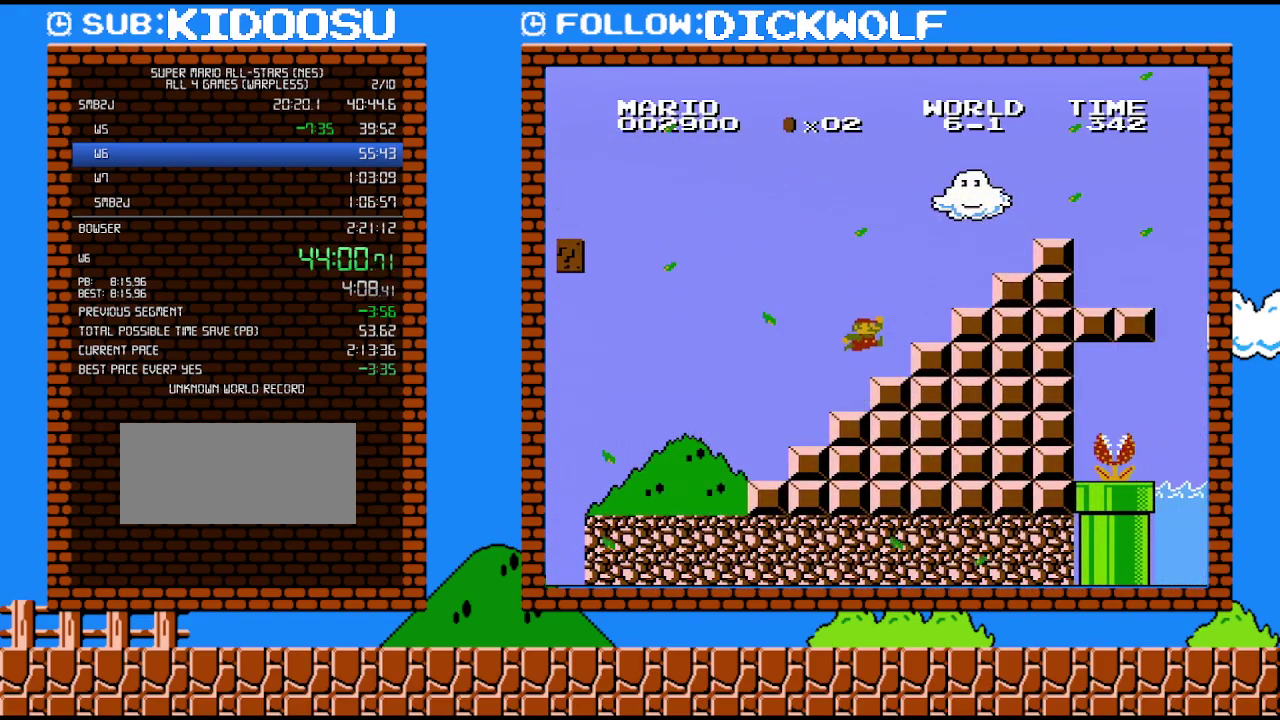
{"buttons": ["B"], "events": [[50, "A", "up"], [50, "DPAD_RIGHT", "up"], [100, "A", "down"], [167, "DPAD_RIGHT", "down"], [417, "DPAD_RIGHT", "up"], [450, "A", "up"]]}
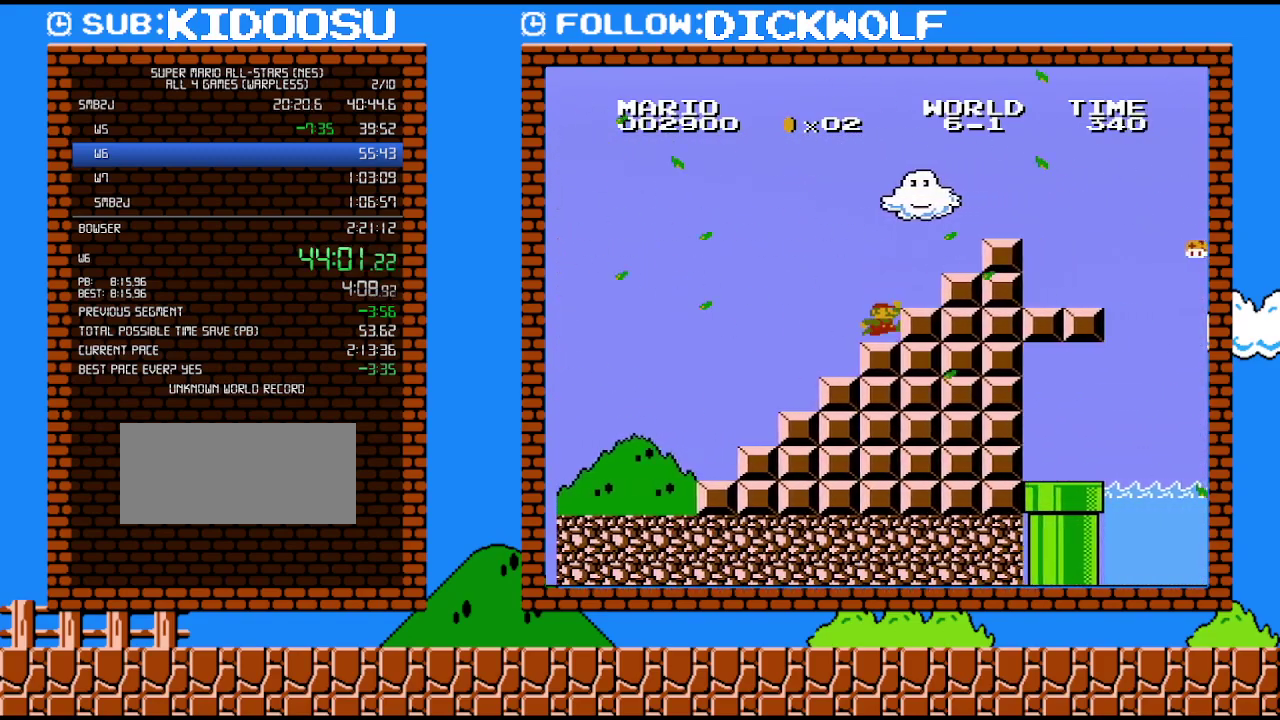
{"buttons": ["A", "B", "DPAD_RIGHT"], "events": [[200, "A", "down"], [483, "DPAD_RIGHT", "down"]]}
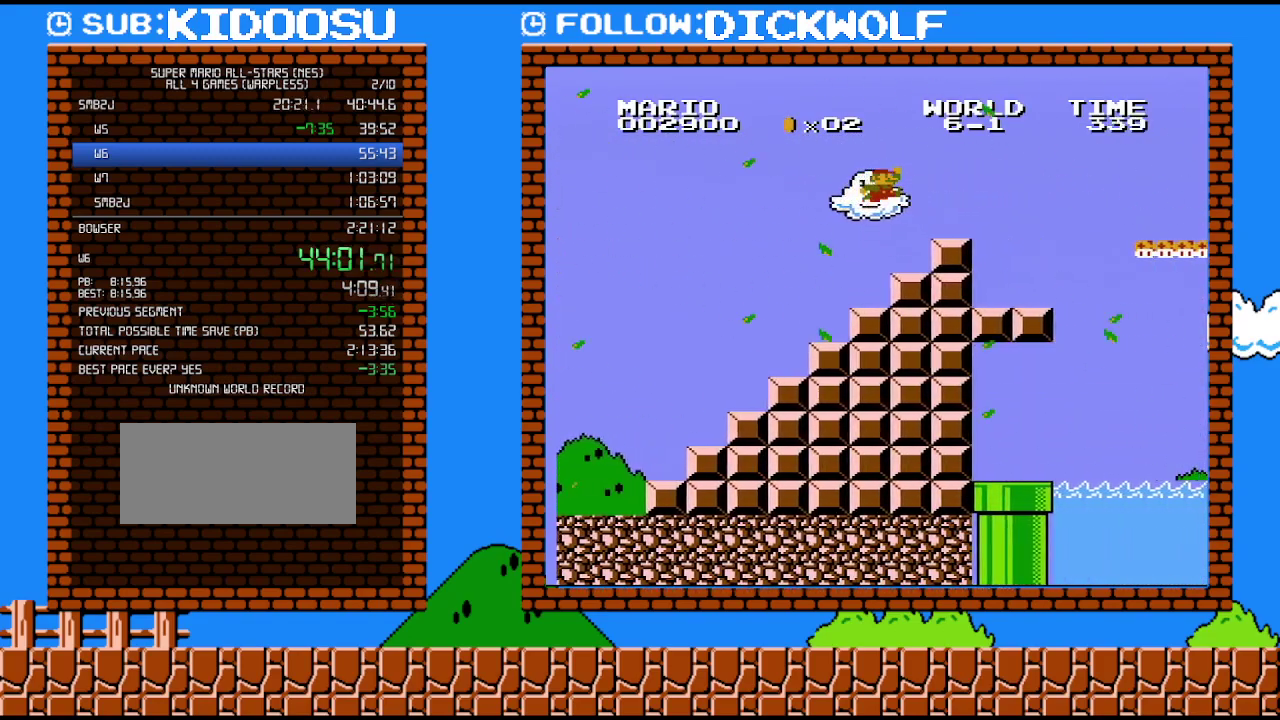
{"buttons": ["B", "DPAD_RIGHT"], "events": [[483, "A", "up"]]}
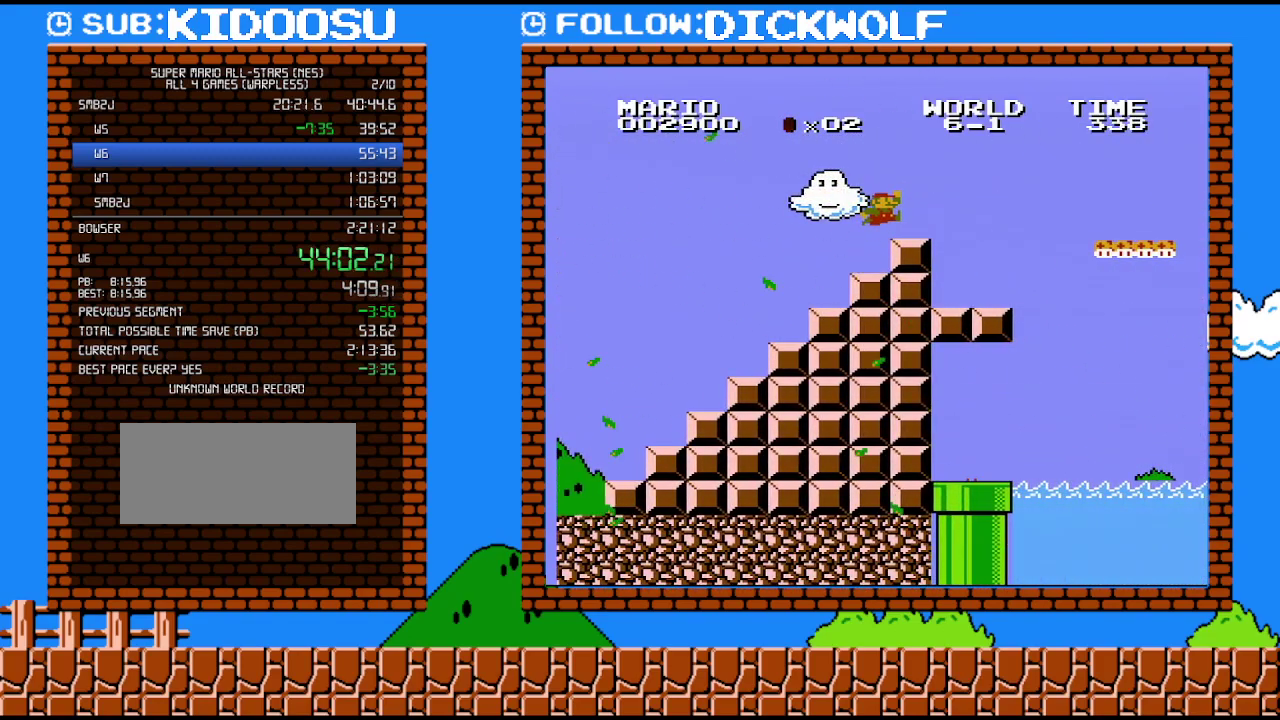
{"buttons": ["B", "DPAD_RIGHT"], "events": [[117, "DPAD_RIGHT", "up"], [133, "A", "down"], [233, "A", "up"], [267, "DPAD_RIGHT", "down"]]}
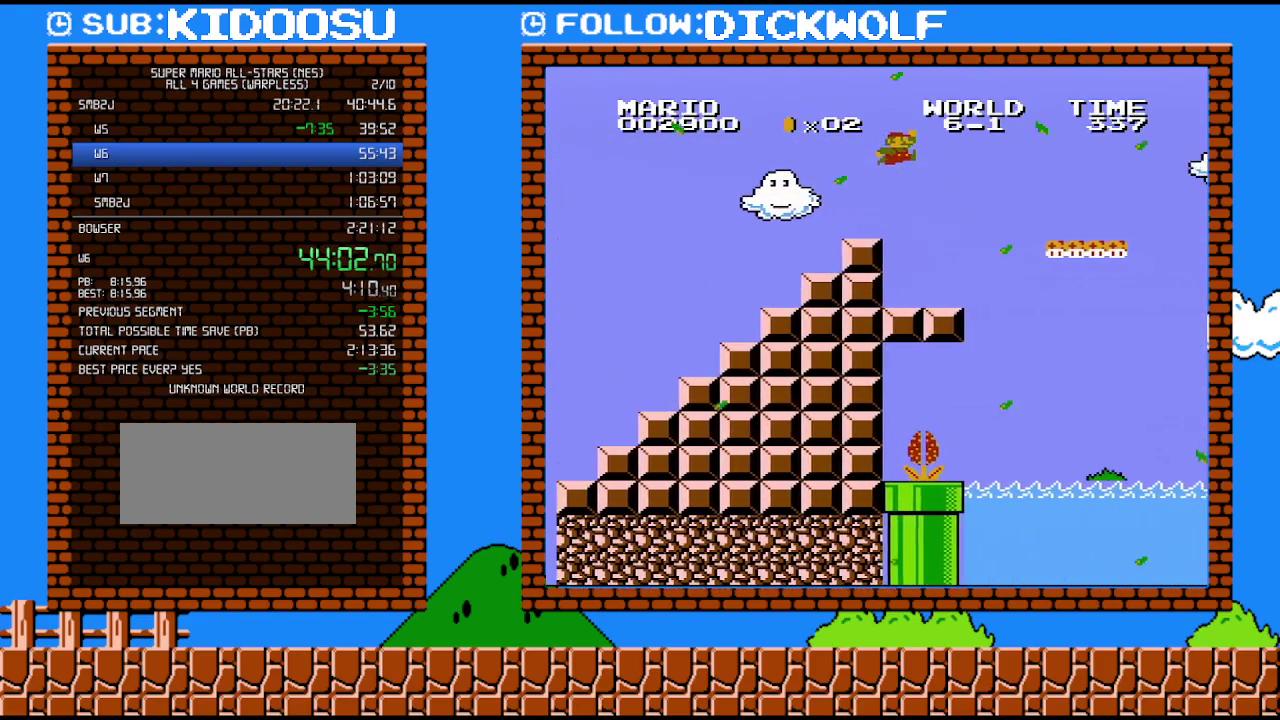
{"buttons": ["A", "B", "DPAD_RIGHT"], "events": [[83, "A", "down"]]}
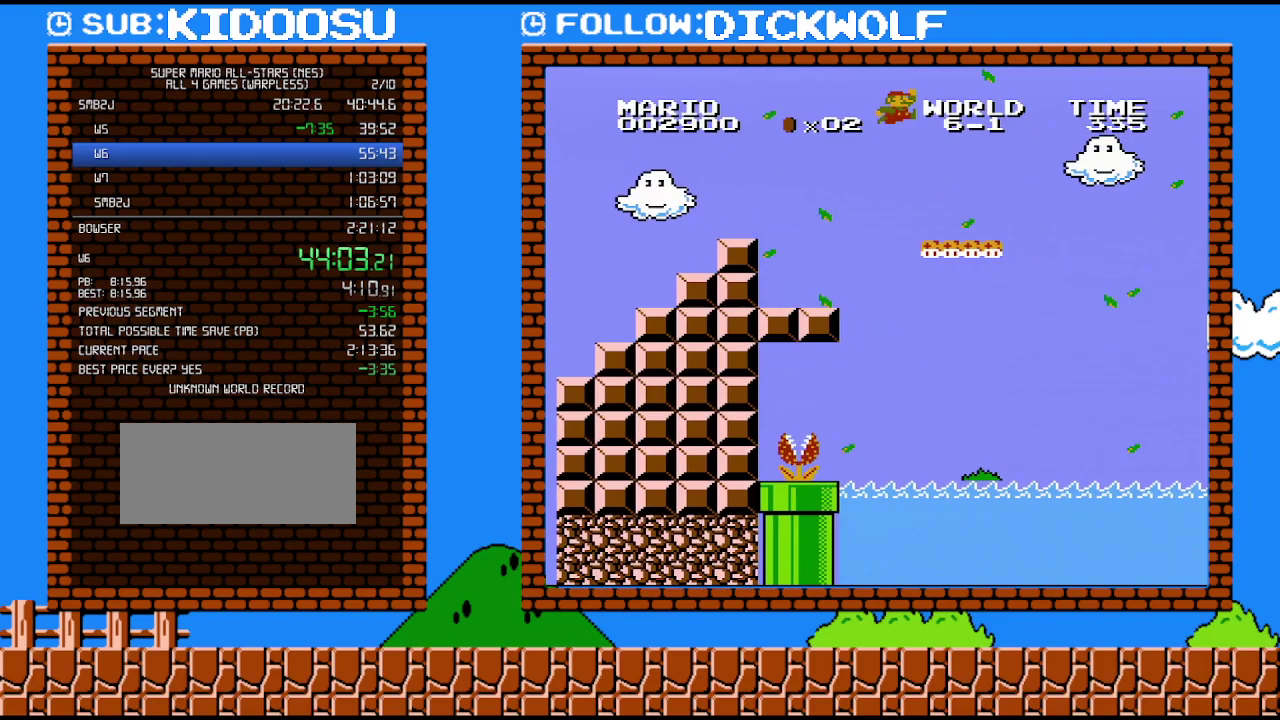
{"buttons": ["B", "DPAD_RIGHT"], "events": [[133, "A", "up"]]}
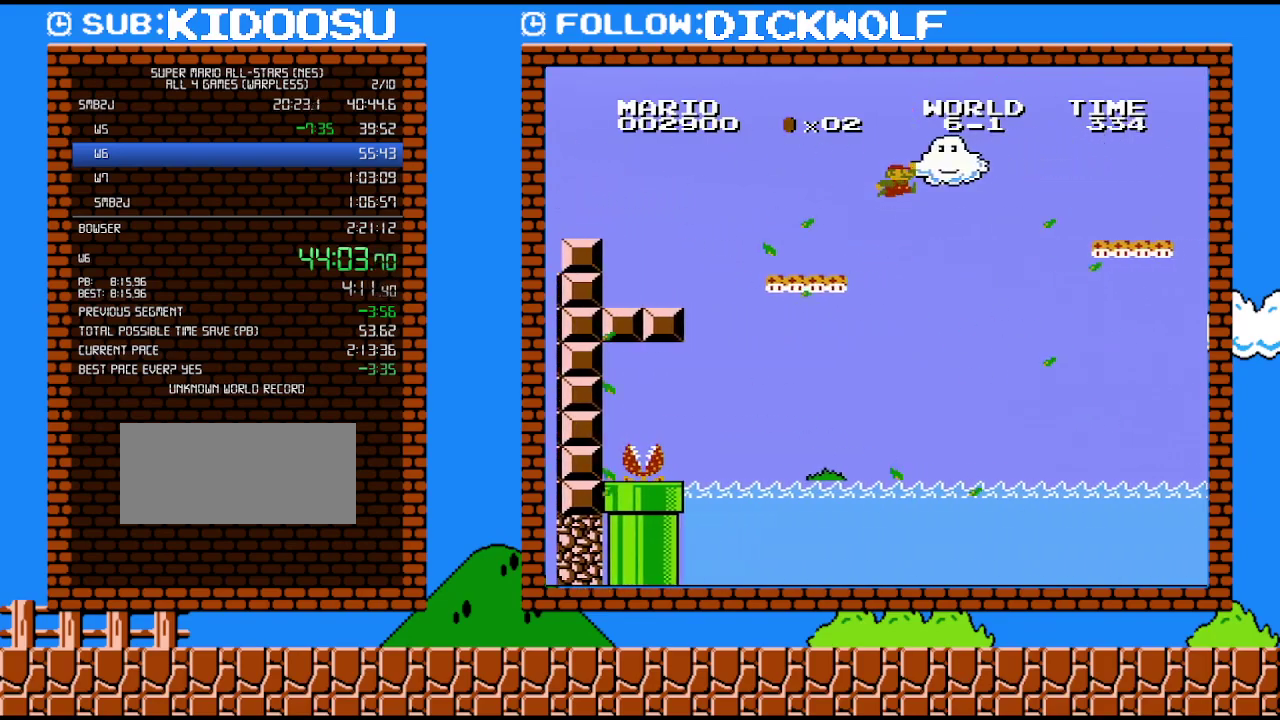
{"buttons": ["B", "DPAD_RIGHT"], "events": [[117, "A", "down"], [417, "A", "up"]]}
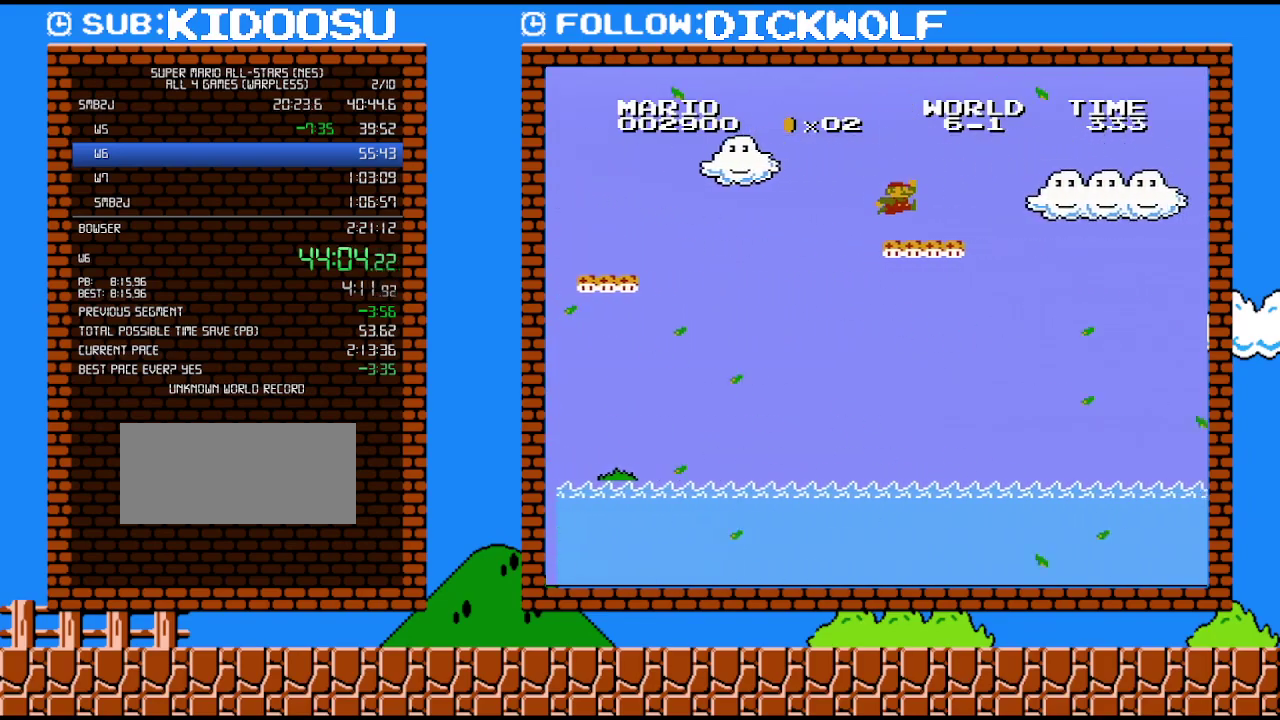
{"buttons": ["A", "B", "DPAD_RIGHT"], "events": [[400, "A", "down"]]}
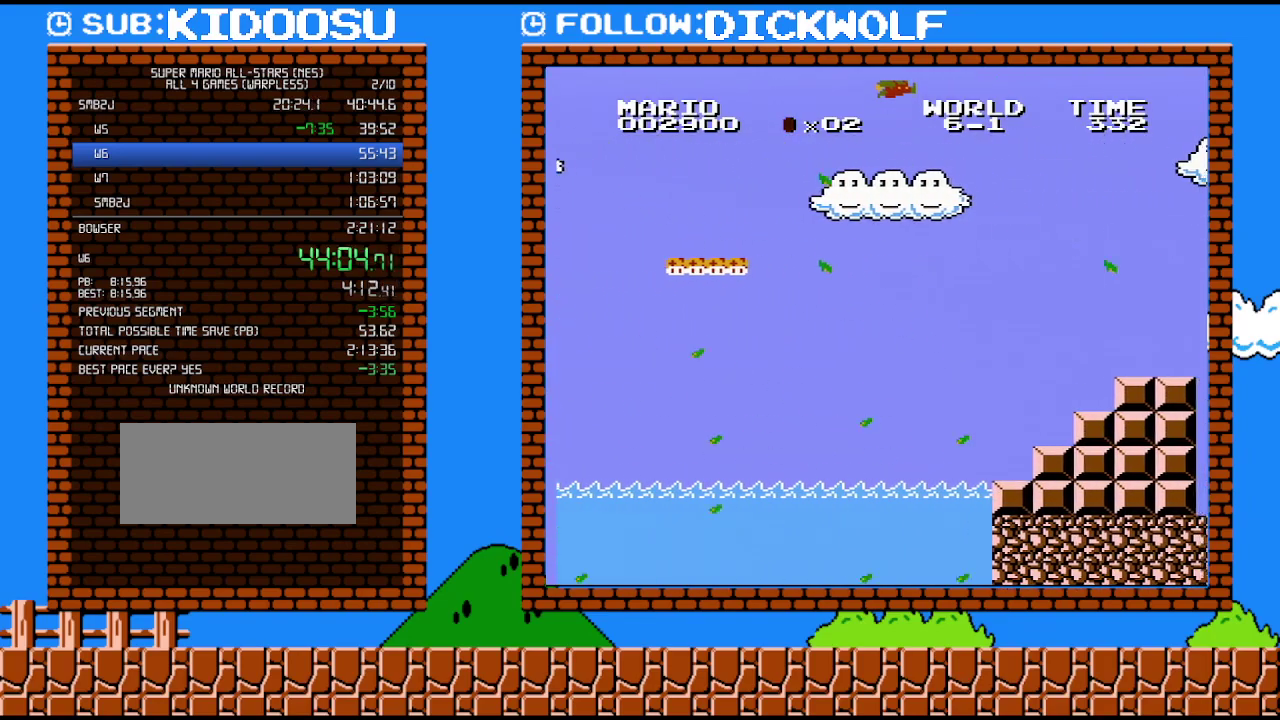
{"buttons": ["B", "DPAD_RIGHT"], "events": [[233, "A", "up"]]}
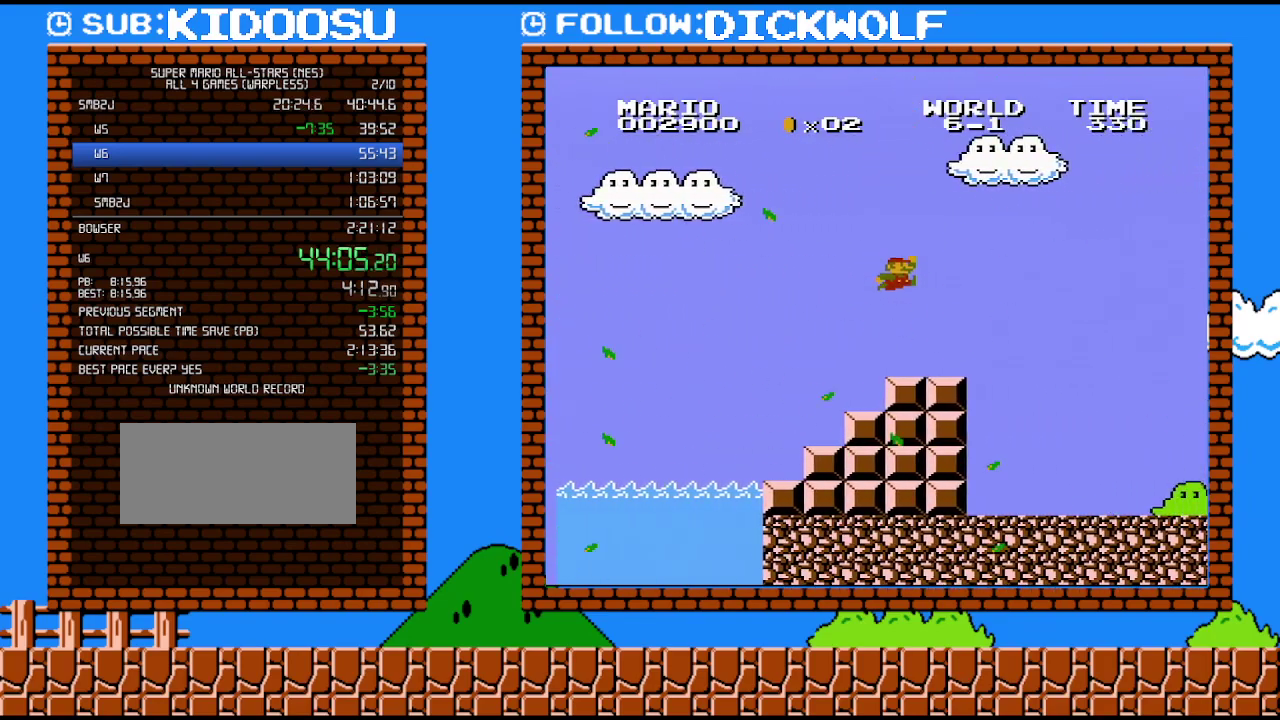
{"buttons": ["B", "DPAD_RIGHT"], "events": []}
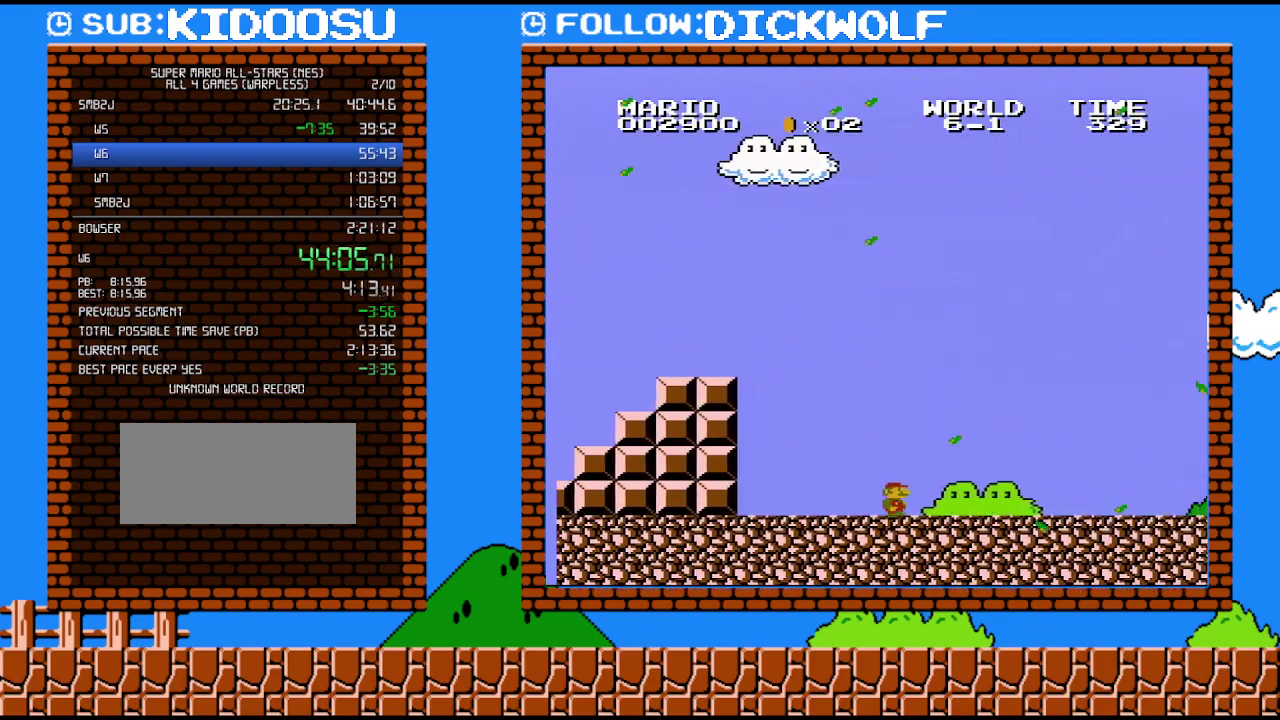
{"buttons": ["B"], "events": [[133, "DPAD_RIGHT", "up"]]}
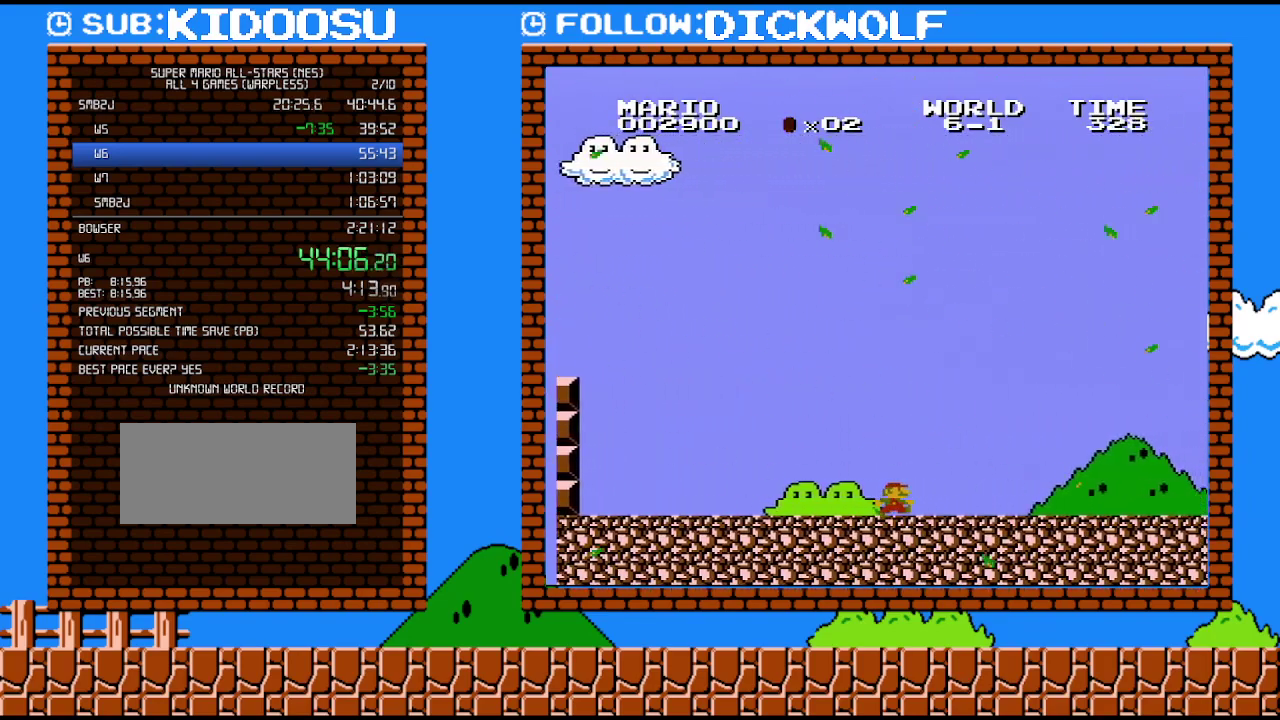
{"buttons": ["B", "DPAD_RIGHT"], "events": [[333, "DPAD_RIGHT", "down"]]}
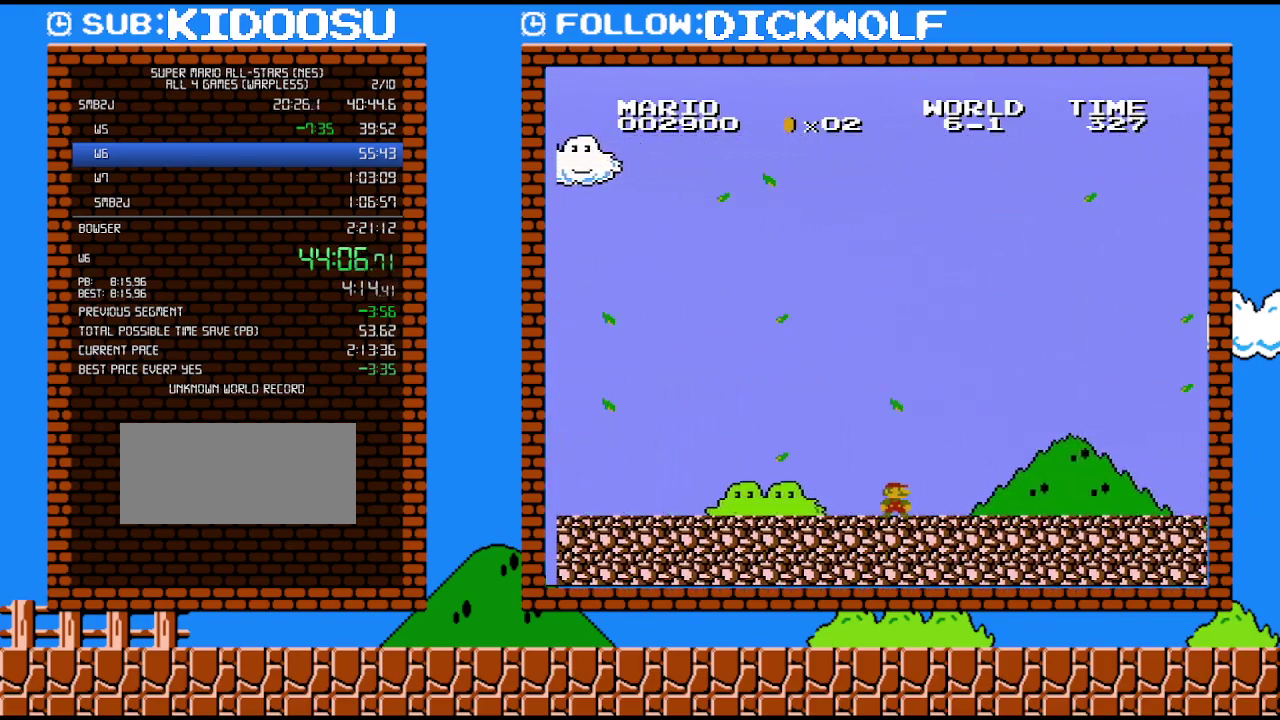
{"buttons": ["B", "DPAD_RIGHT"], "events": [[50, "DPAD_RIGHT", "up"], [367, "DPAD_RIGHT", "down"]]}
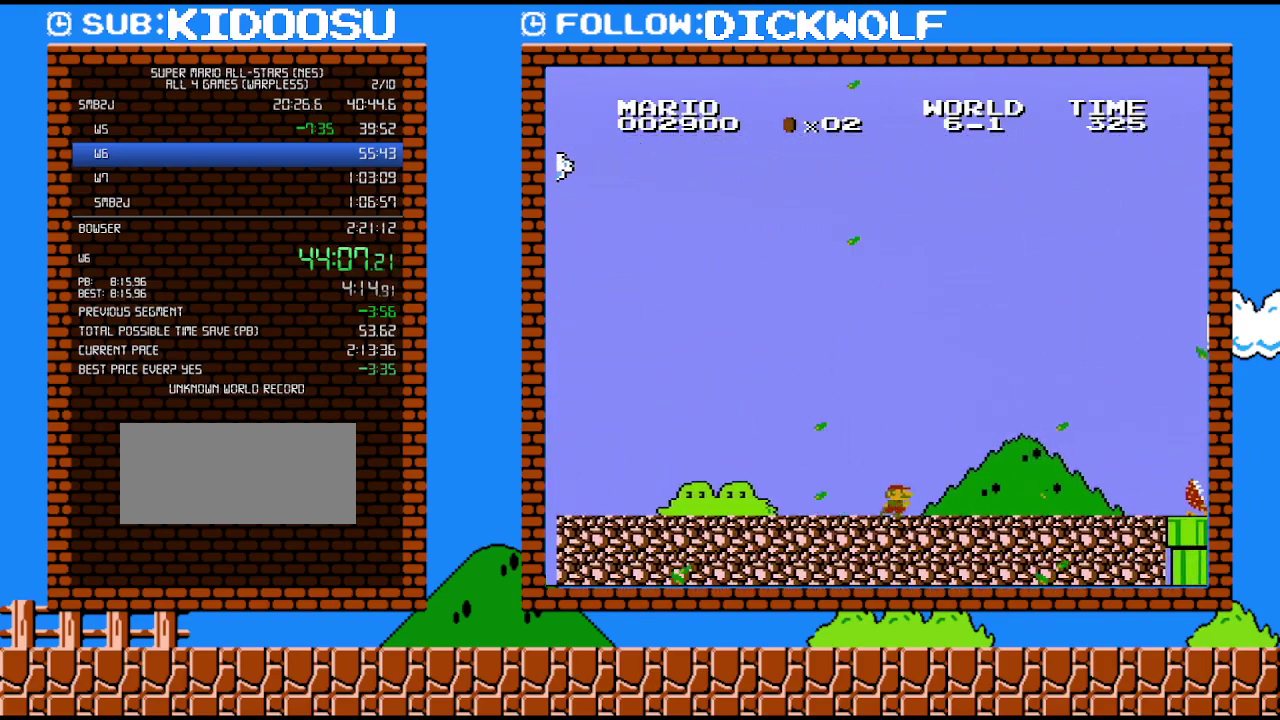
{"buttons": ["B", "DPAD_RIGHT"], "events": [[133, "DPAD_RIGHT", "up"], [450, "DPAD_RIGHT", "down"]]}